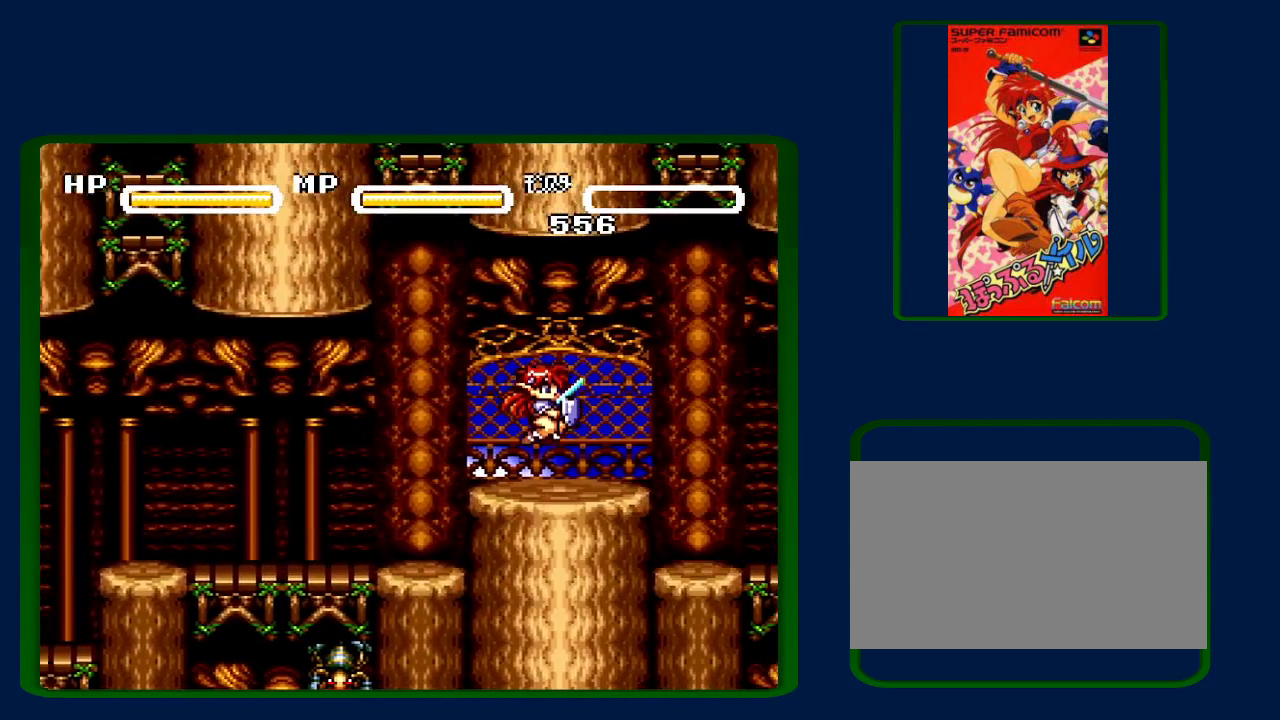
Gameplay with a controller (Nintendo layout); each line is a JSON object with the inputs held at the frame after it. "events" lists button and stick changes between this image and that frame as [ms after this image, input, new state], when the widget could be followed in between. Not read: L3 R3.
{"buttons": ["DPAD_RIGHT"], "events": []}
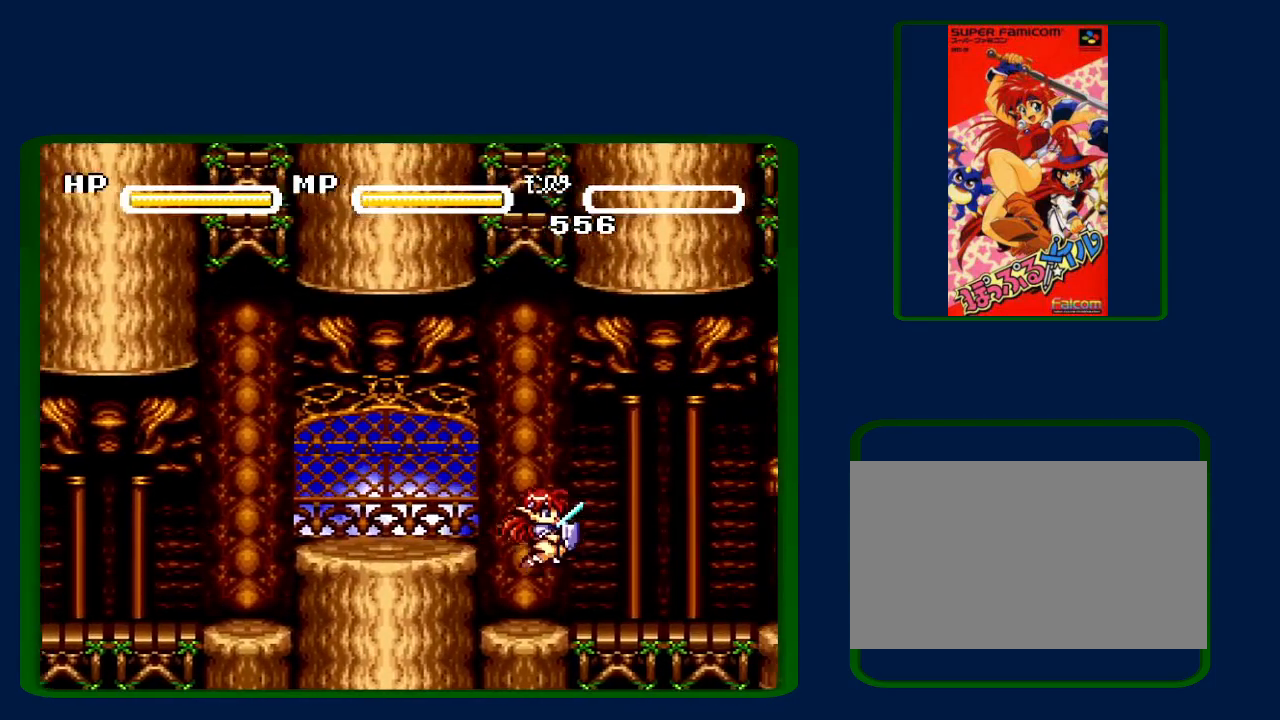
{"buttons": ["DPAD_RIGHT"], "events": []}
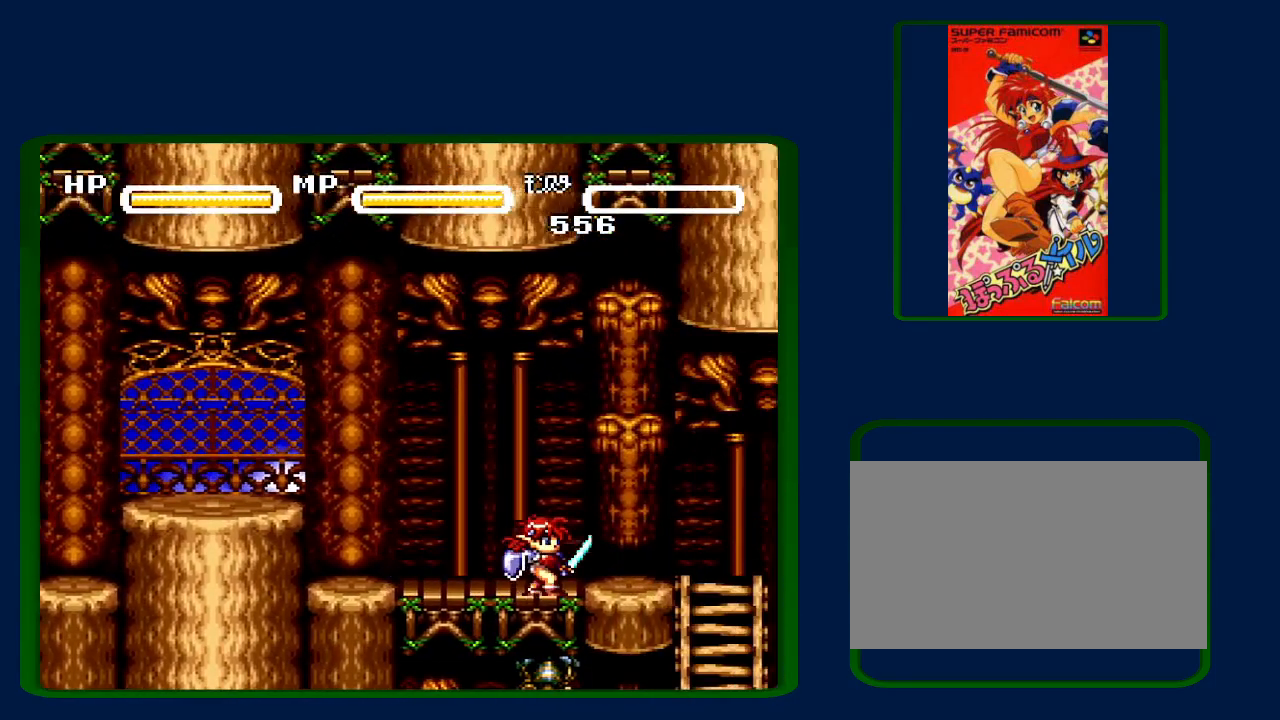
{"buttons": ["DPAD_RIGHT"], "events": []}
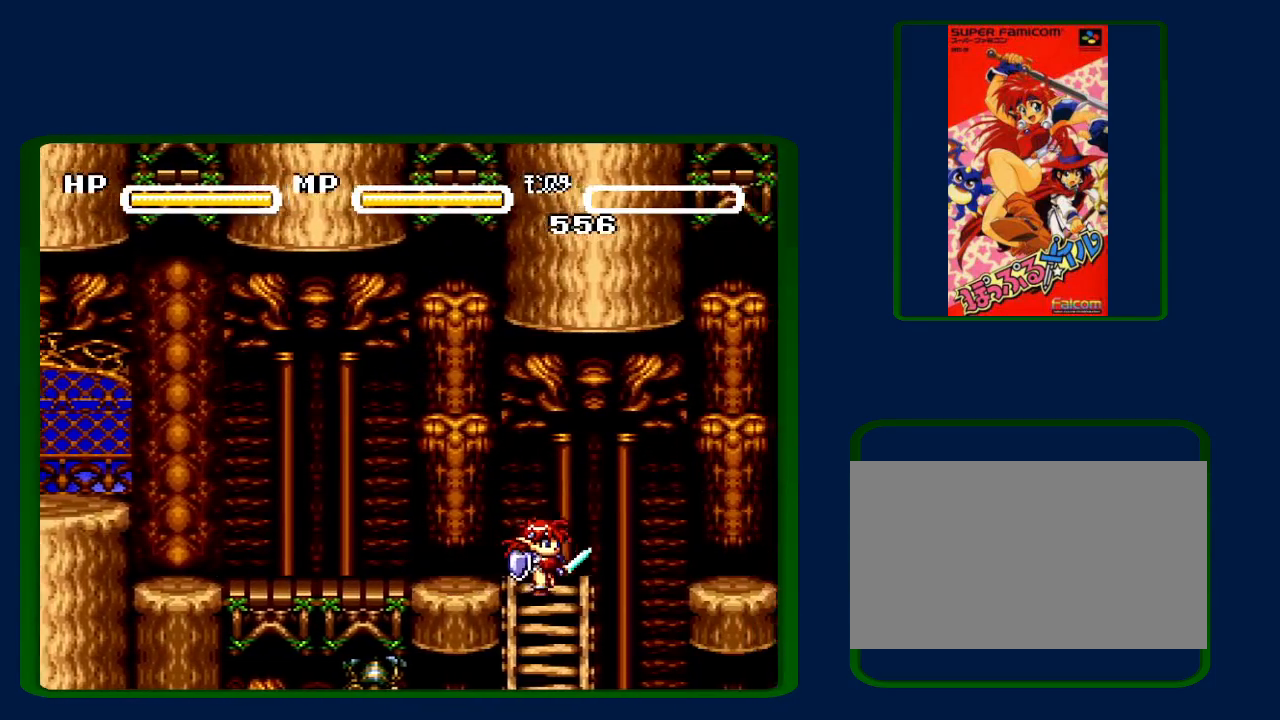
{"buttons": ["DPAD_LEFT"], "events": [[50, "DPAD_DOWN", "down"], [83, "DPAD_LEFT", "down"], [83, "DPAD_RIGHT", "up"], [150, "Y", "down"], [383, "DPAD_DOWN", "up"], [467, "Y", "up"]]}
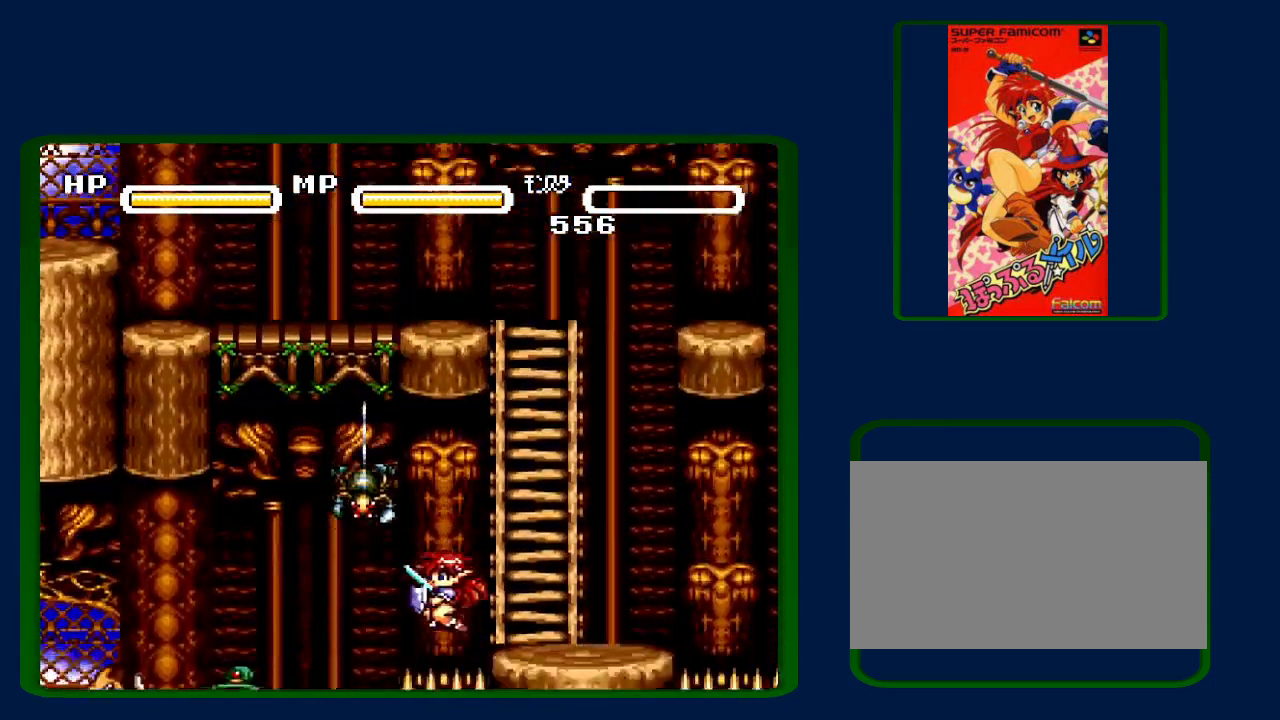
{"buttons": ["DPAD_LEFT"], "events": [[50, "Y", "down"], [150, "Y", "up"]]}
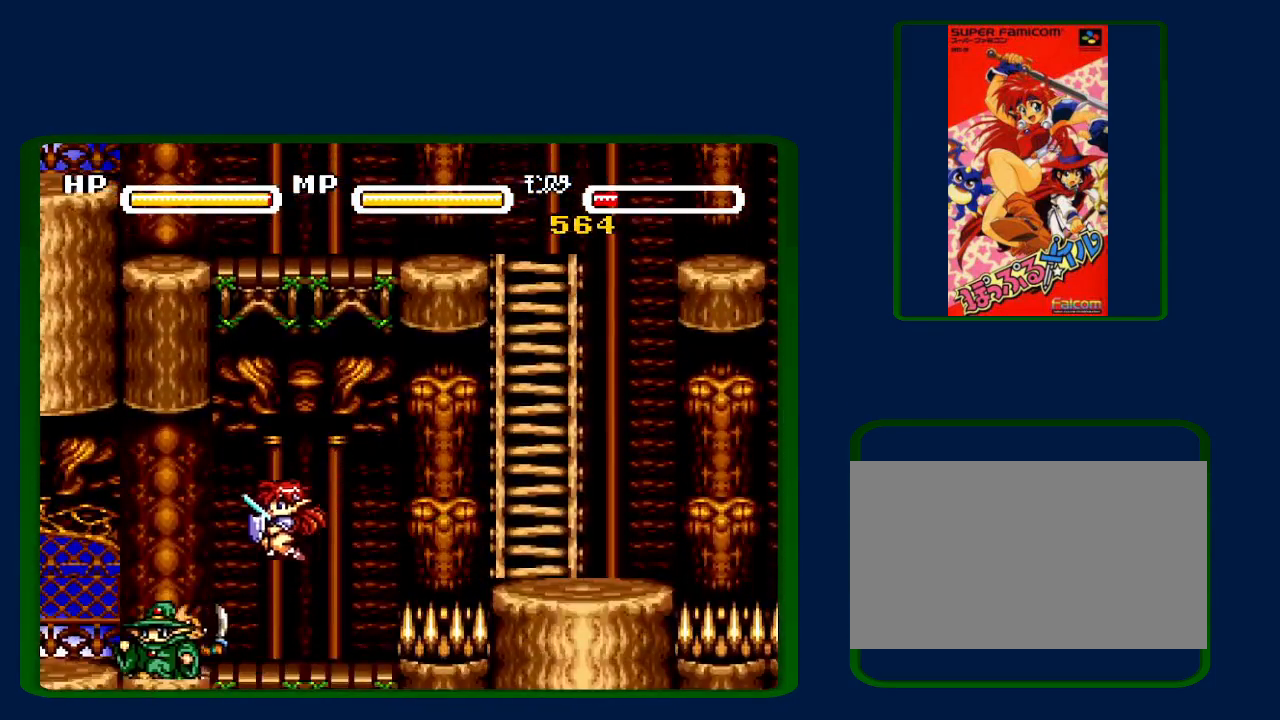
{"buttons": ["DPAD_LEFT"], "events": [[267, "B", "down"], [333, "B", "up"]]}
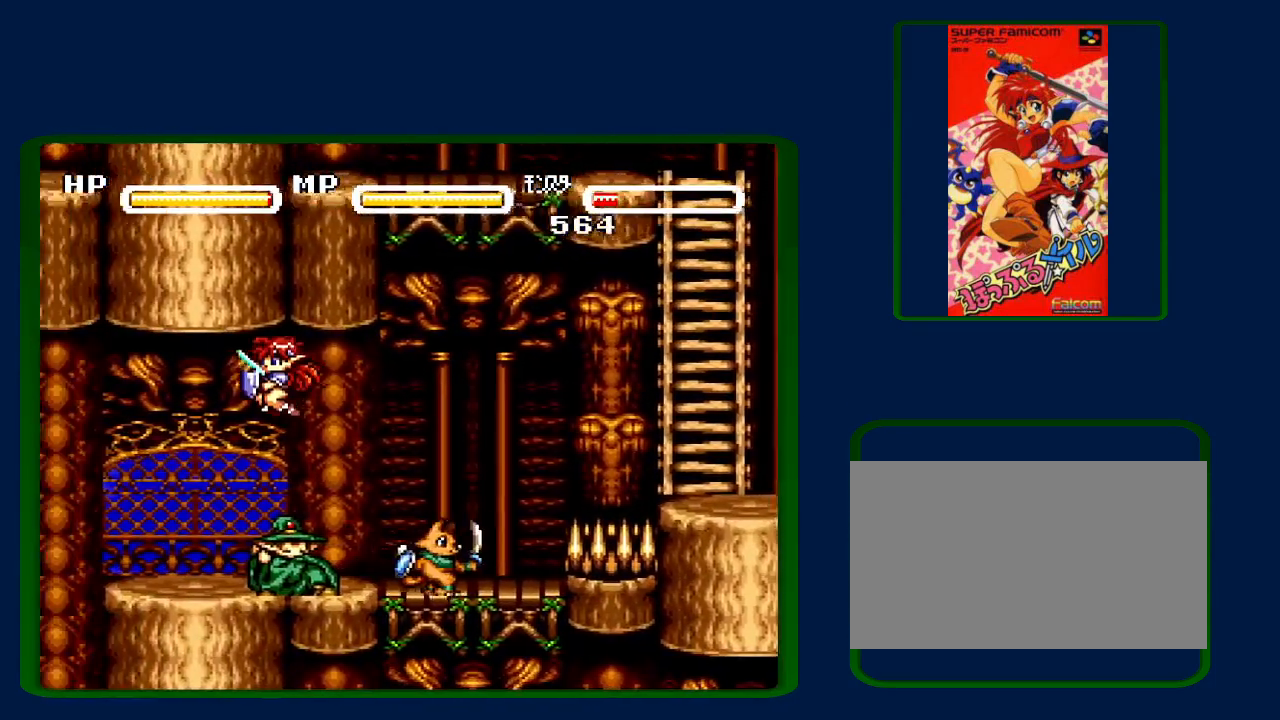
{"buttons": ["DPAD_LEFT"], "events": []}
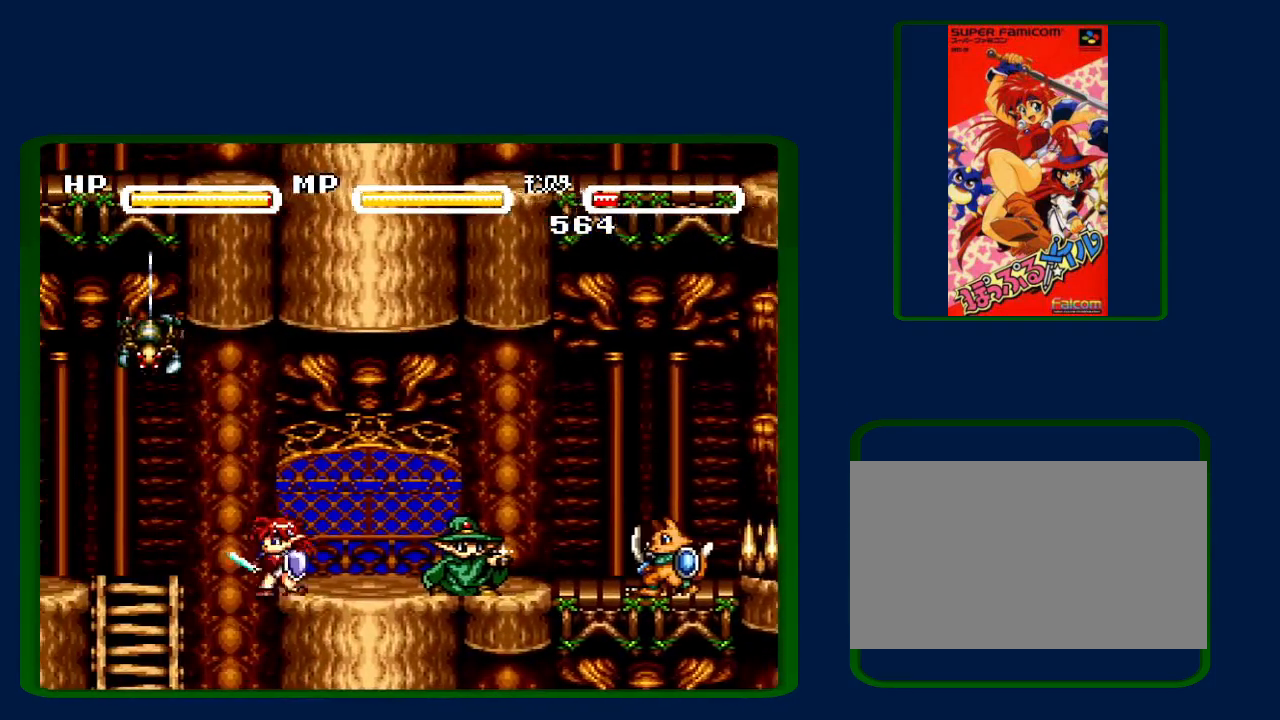
{"buttons": ["DPAD_RIGHT"], "events": [[117, "DPAD_LEFT", "up"], [400, "DPAD_RIGHT", "down"]]}
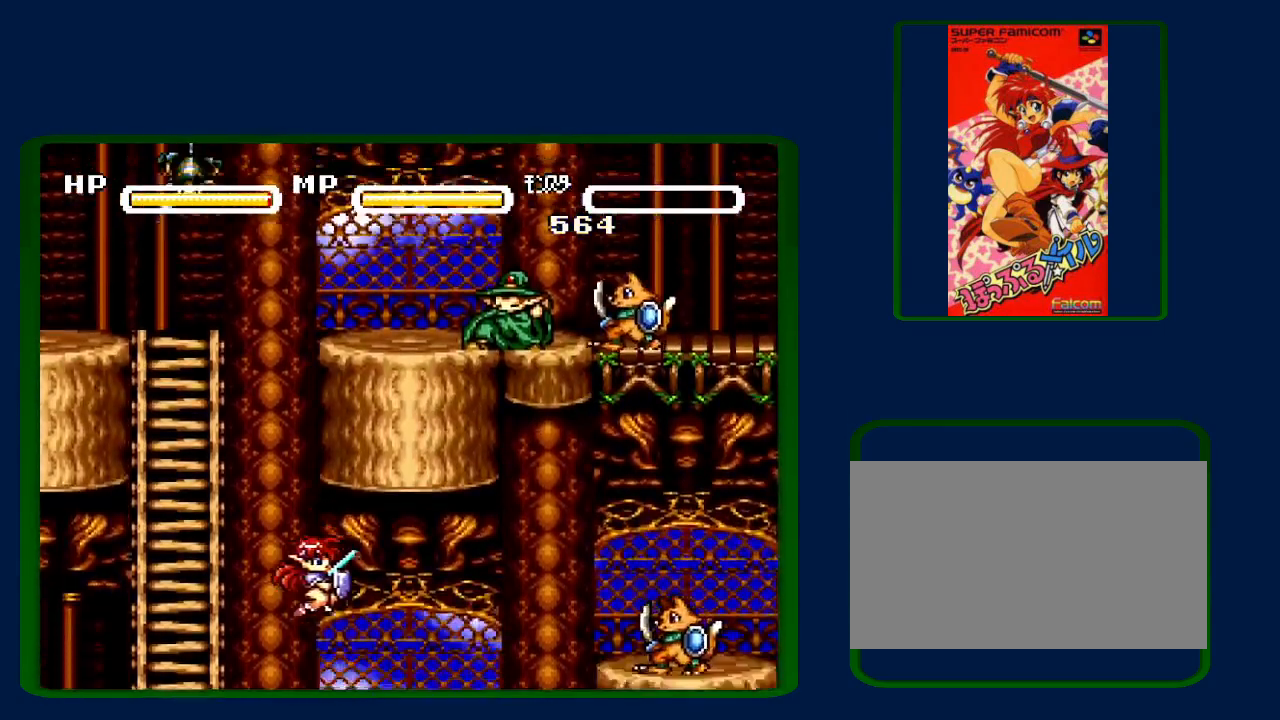
{"buttons": ["DPAD_RIGHT"], "events": []}
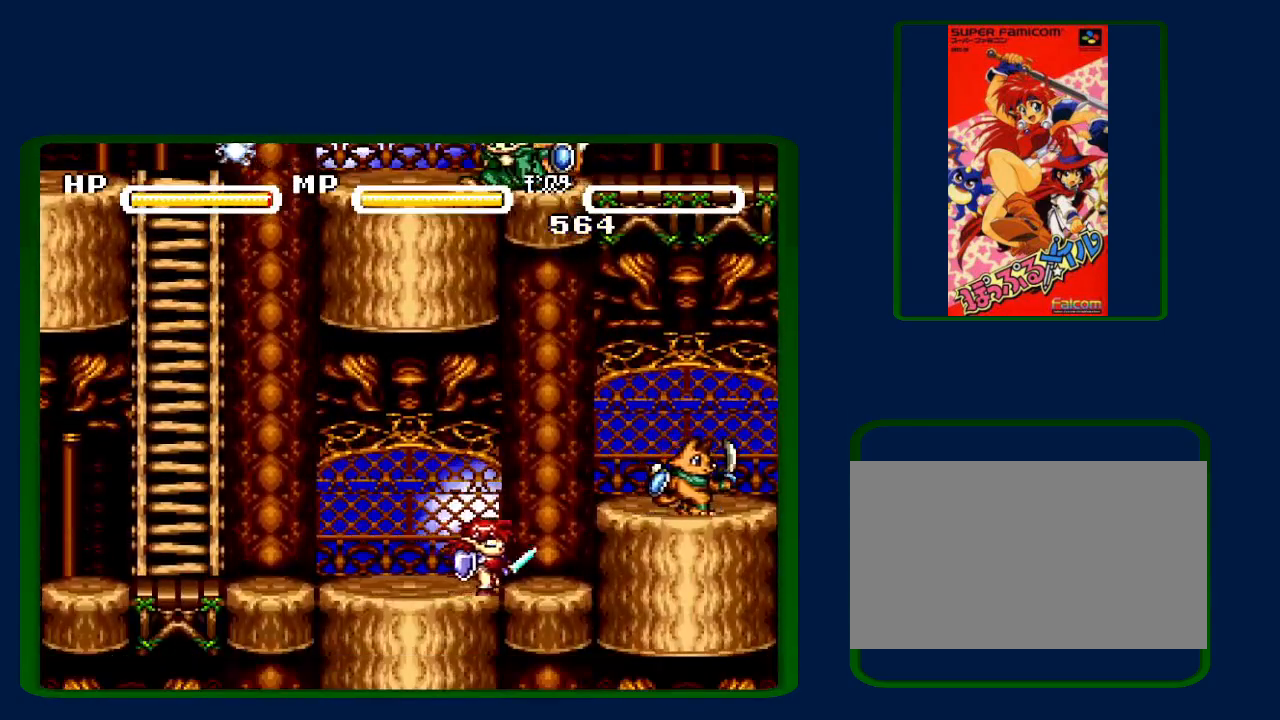
{"buttons": ["DPAD_RIGHT"], "events": [[17, "B", "down"], [167, "B", "up"]]}
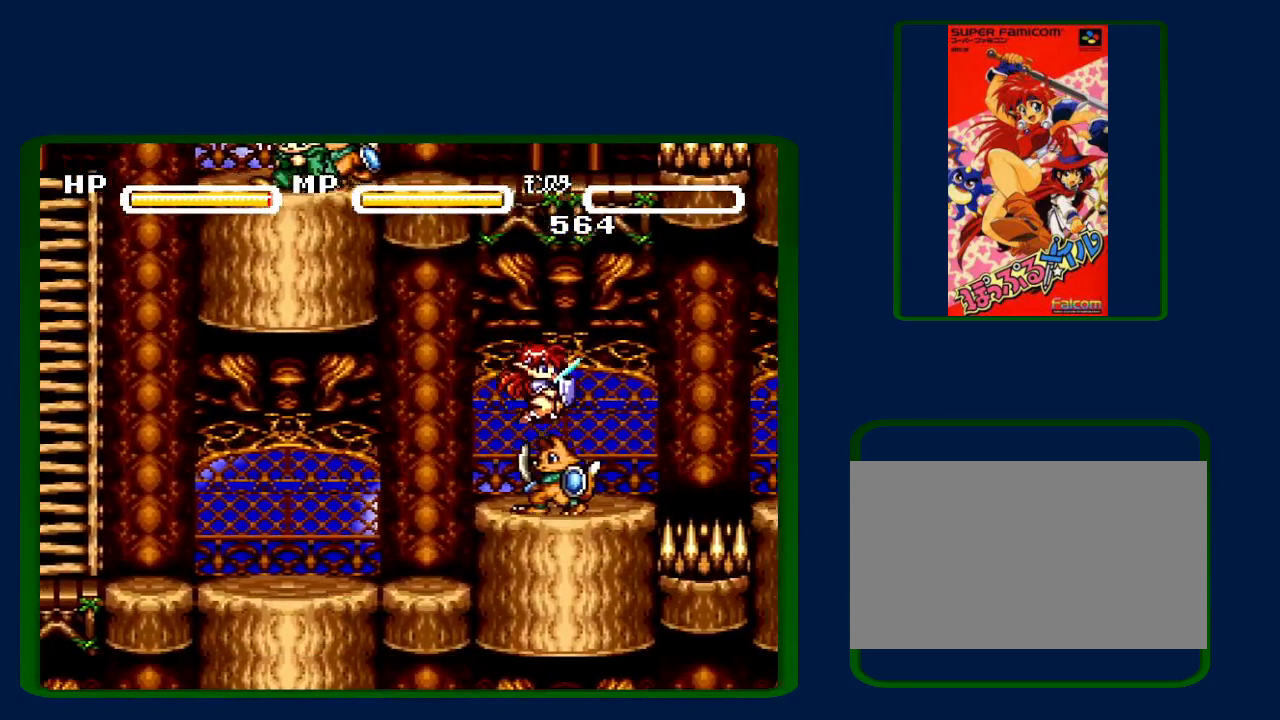
{"buttons": ["DPAD_RIGHT"], "events": [[217, "B", "down"], [300, "B", "up"]]}
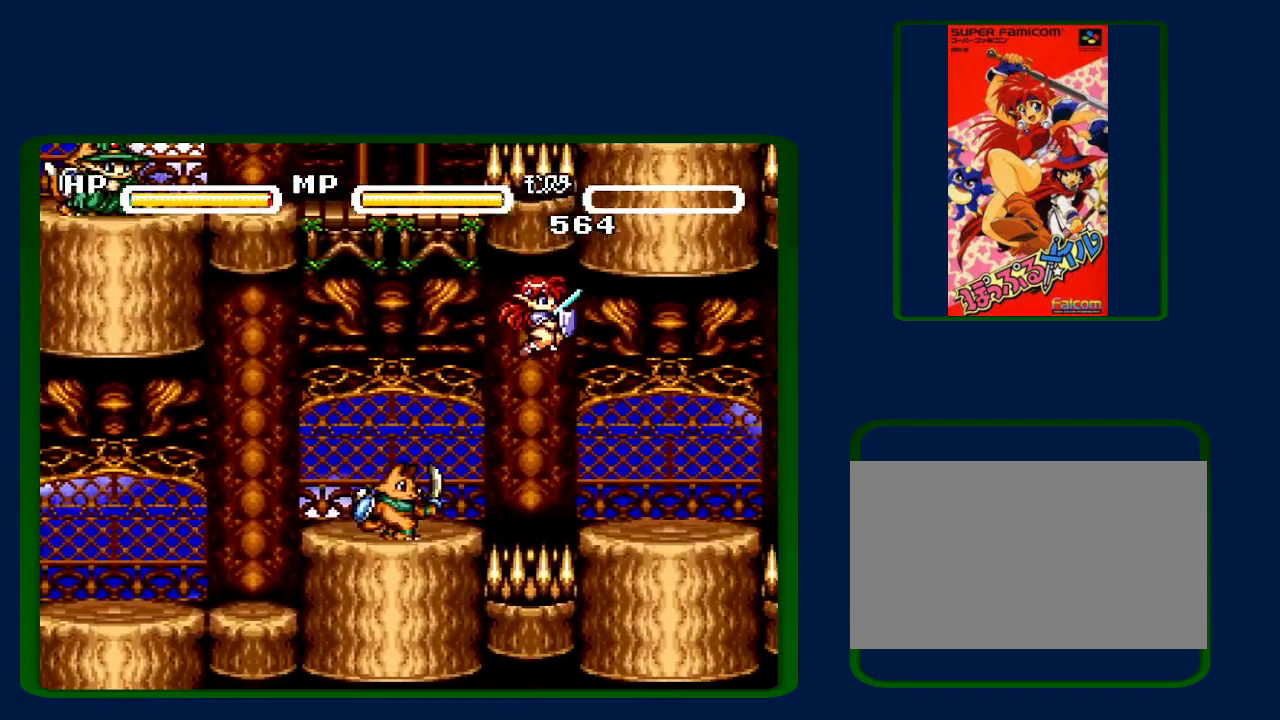
{"buttons": ["DPAD_RIGHT"], "events": []}
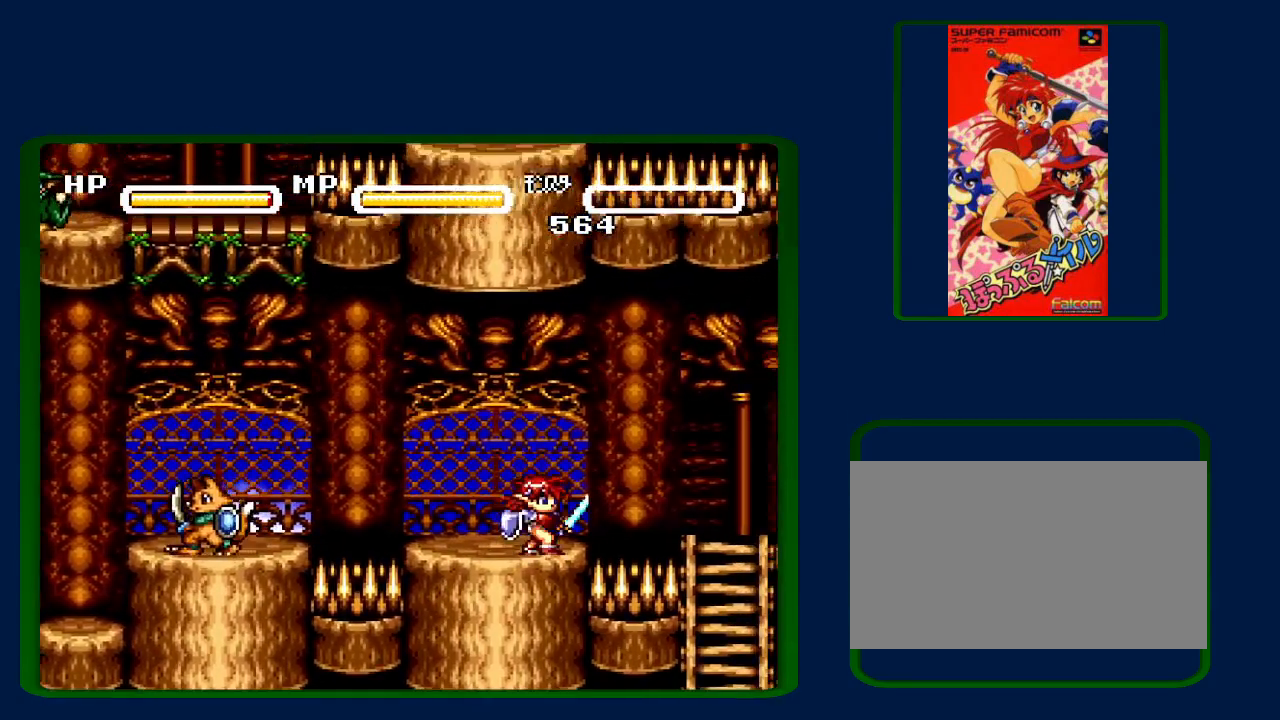
{"buttons": ["DPAD_RIGHT"], "events": [[17, "B", "down"], [150, "B", "up"]]}
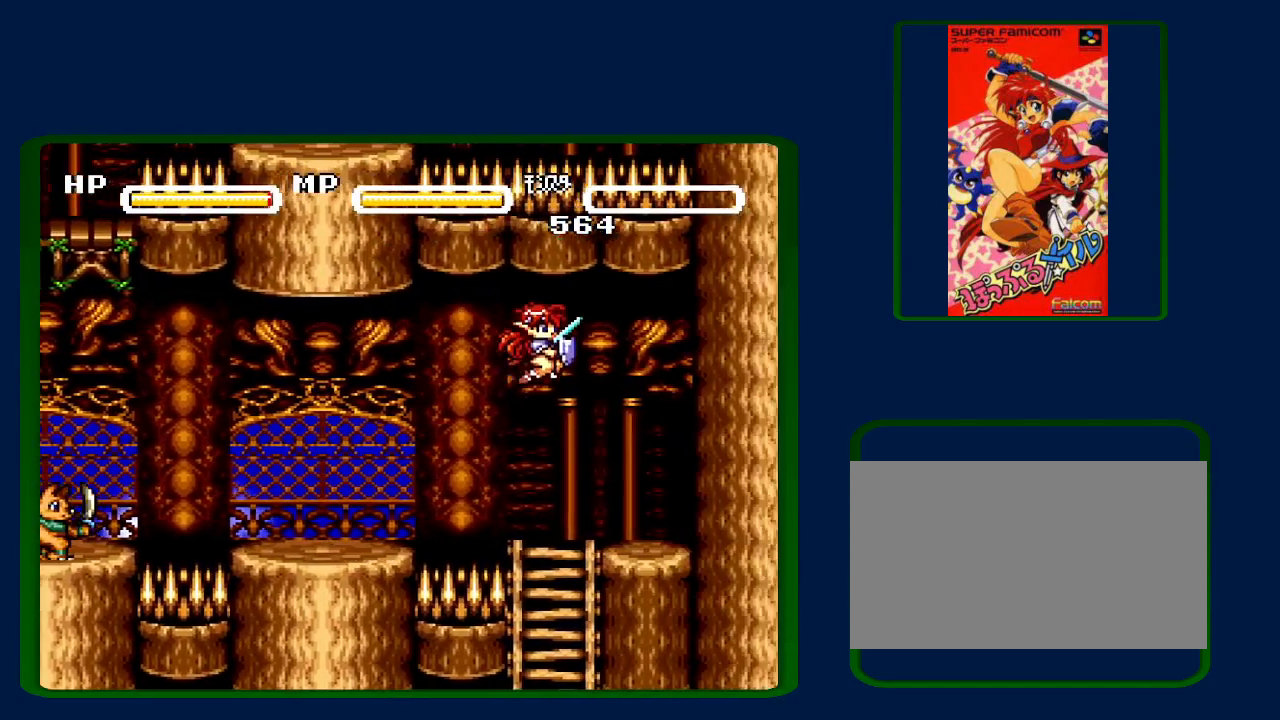
{"buttons": ["Y", "DPAD_DOWN"], "events": [[67, "DPAD_DOWN", "down"], [67, "DPAD_RIGHT", "up"], [67, "Y", "down"]]}
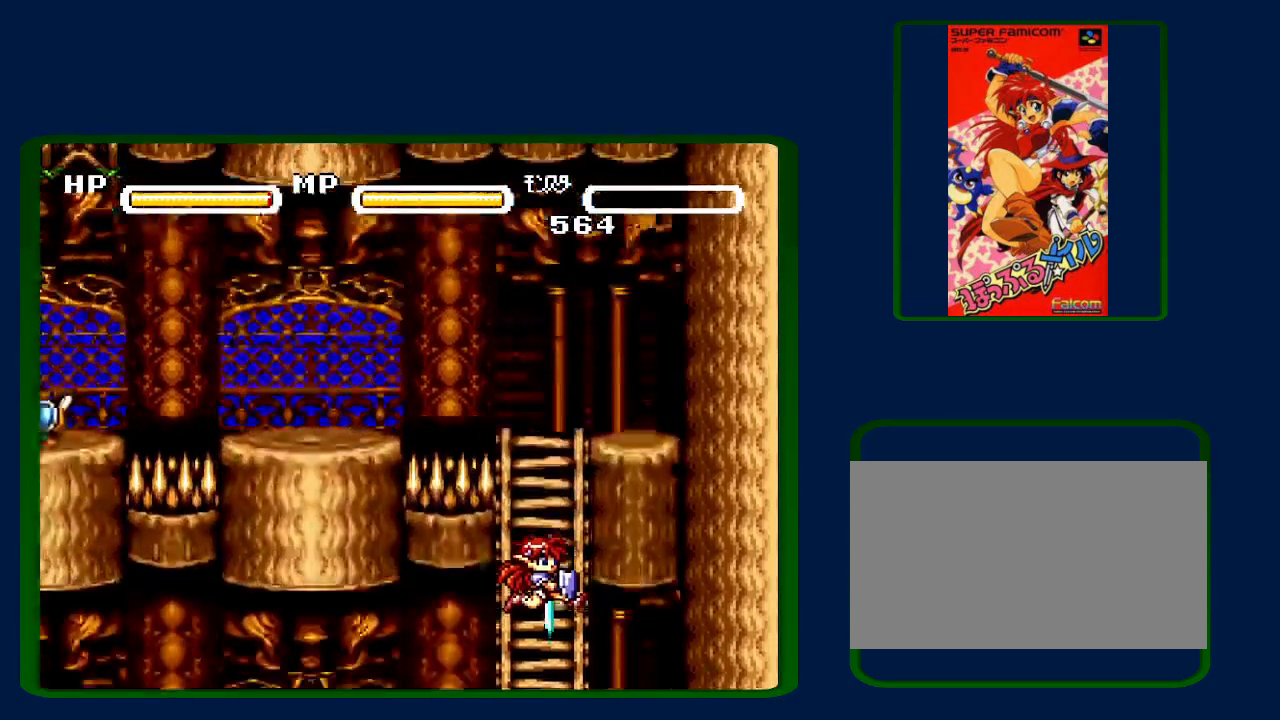
{"buttons": ["DPAD_LEFT"], "events": [[100, "DPAD_DOWN", "up"], [100, "DPAD_LEFT", "down"], [100, "Y", "up"]]}
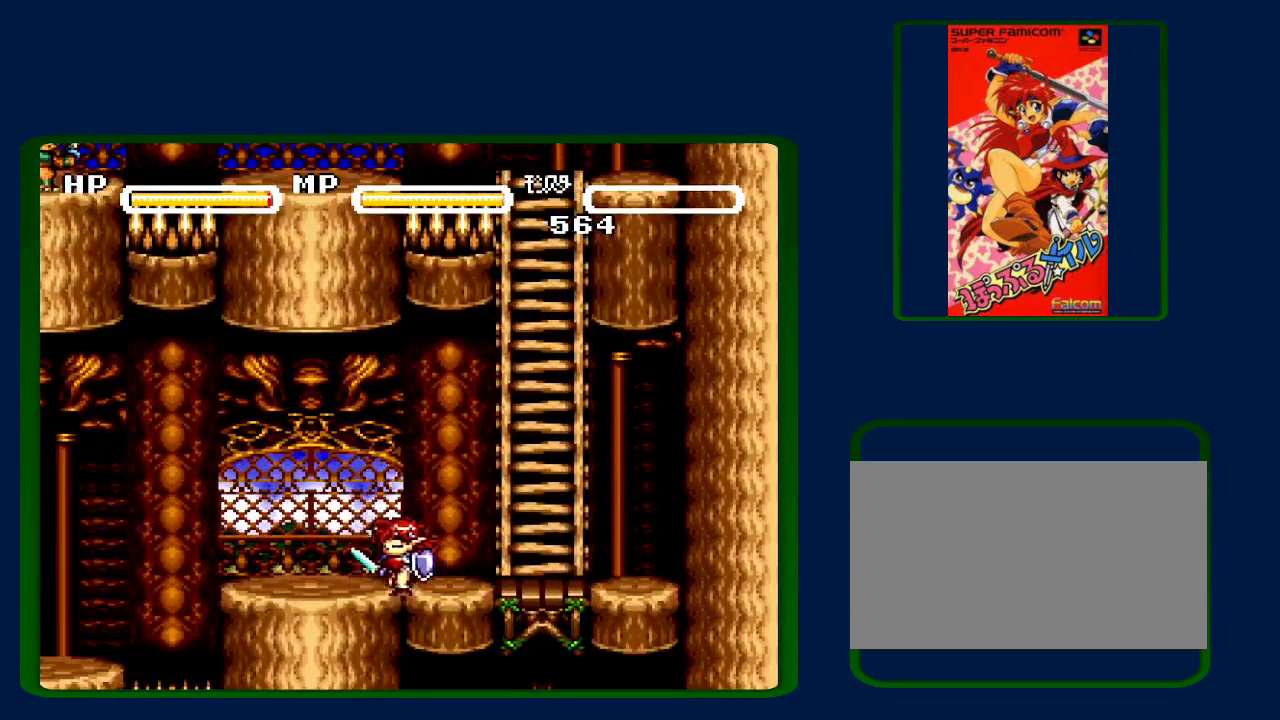
{"buttons": ["B", "DPAD_LEFT"], "events": [[450, "B", "down"]]}
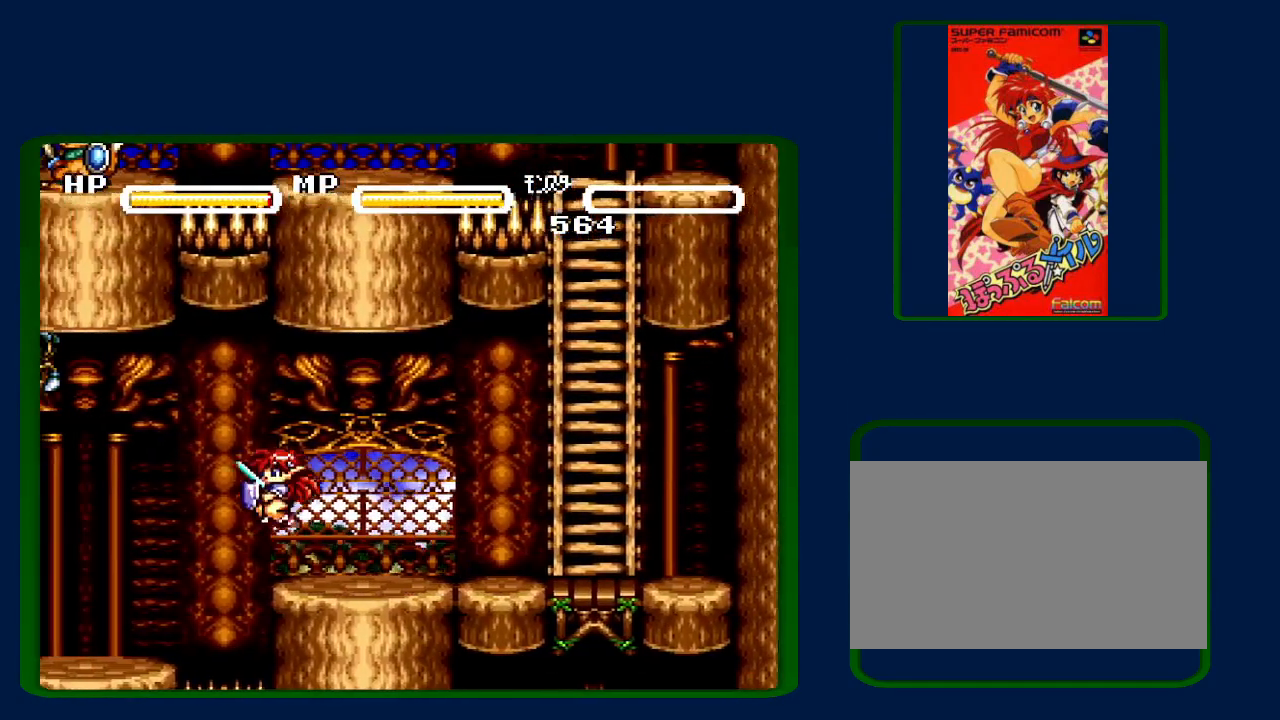
{"buttons": ["DPAD_LEFT"], "events": [[17, "B", "up"], [400, "Y", "down"], [467, "Y", "up"]]}
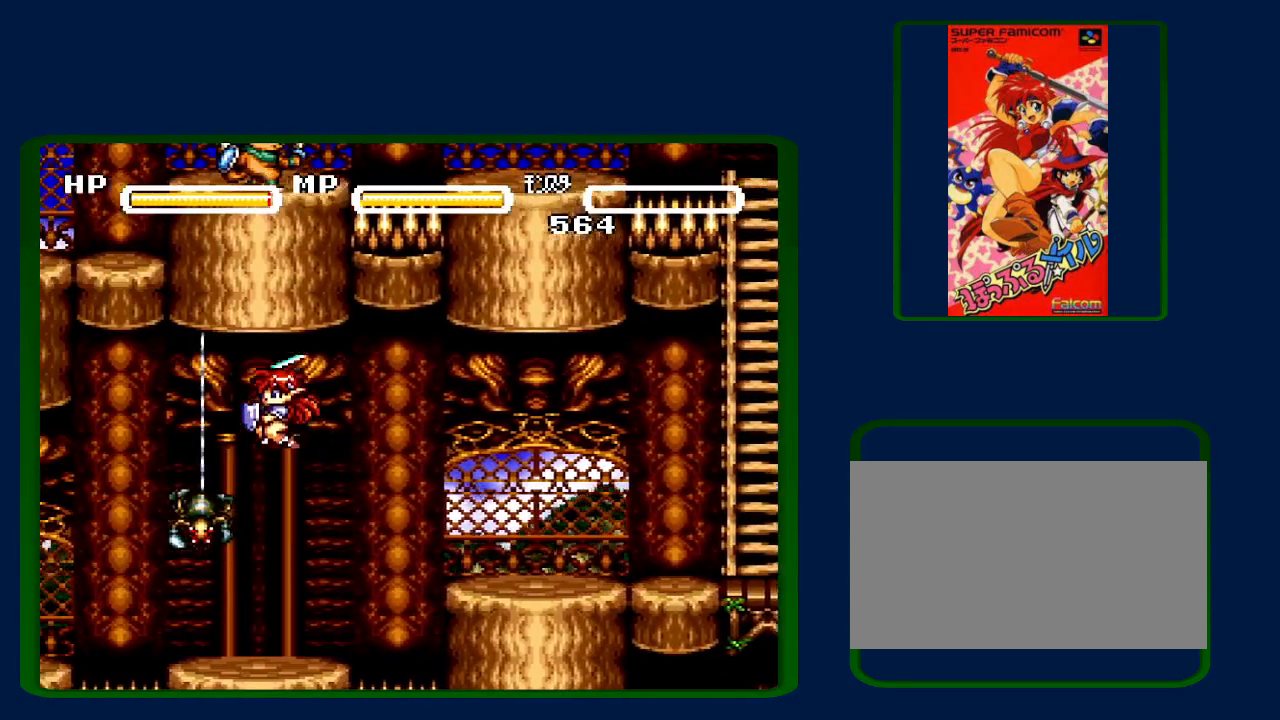
{"buttons": ["DPAD_LEFT"], "events": [[367, "B", "down"], [500, "B", "up"]]}
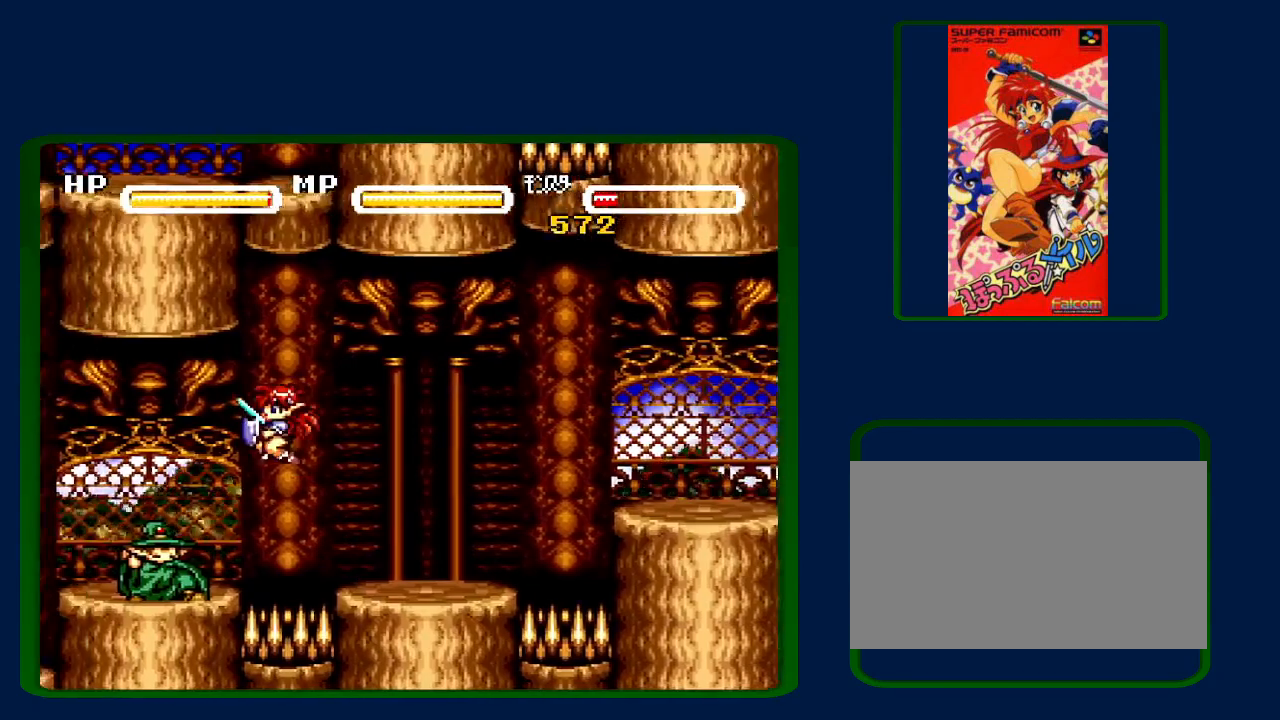
{"buttons": ["DPAD_LEFT"], "events": []}
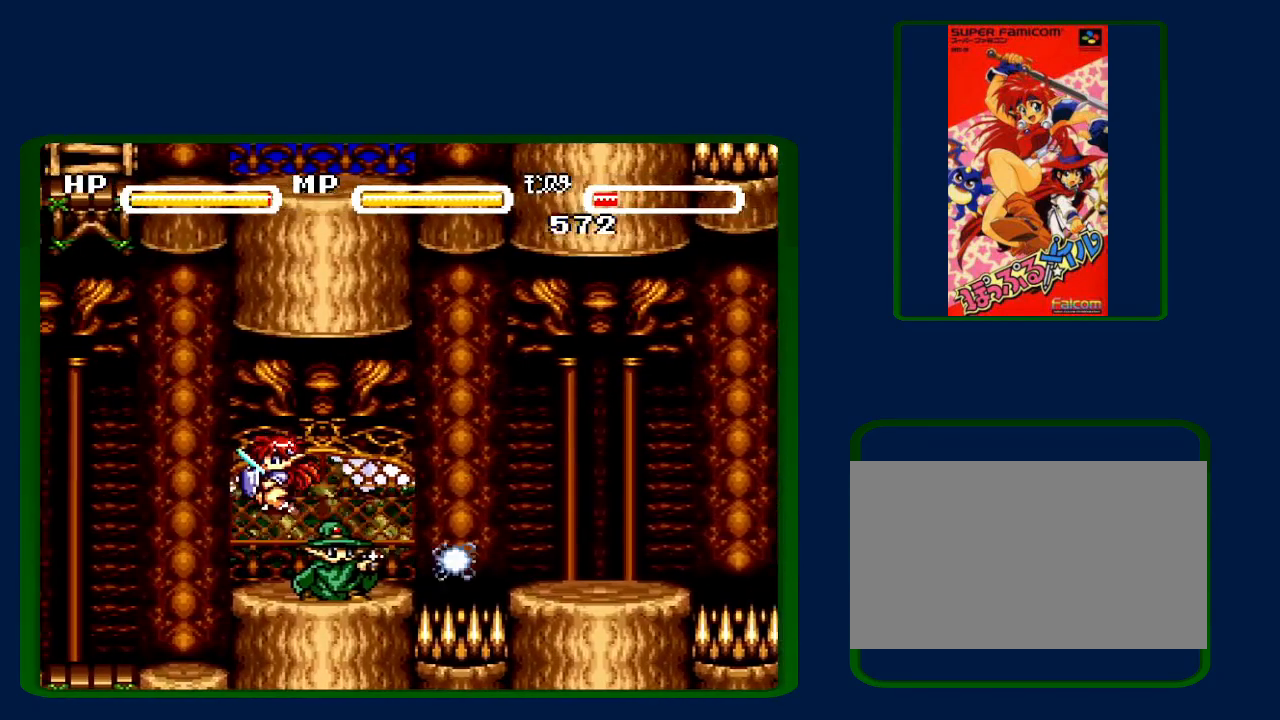
{"buttons": ["DPAD_LEFT"], "events": []}
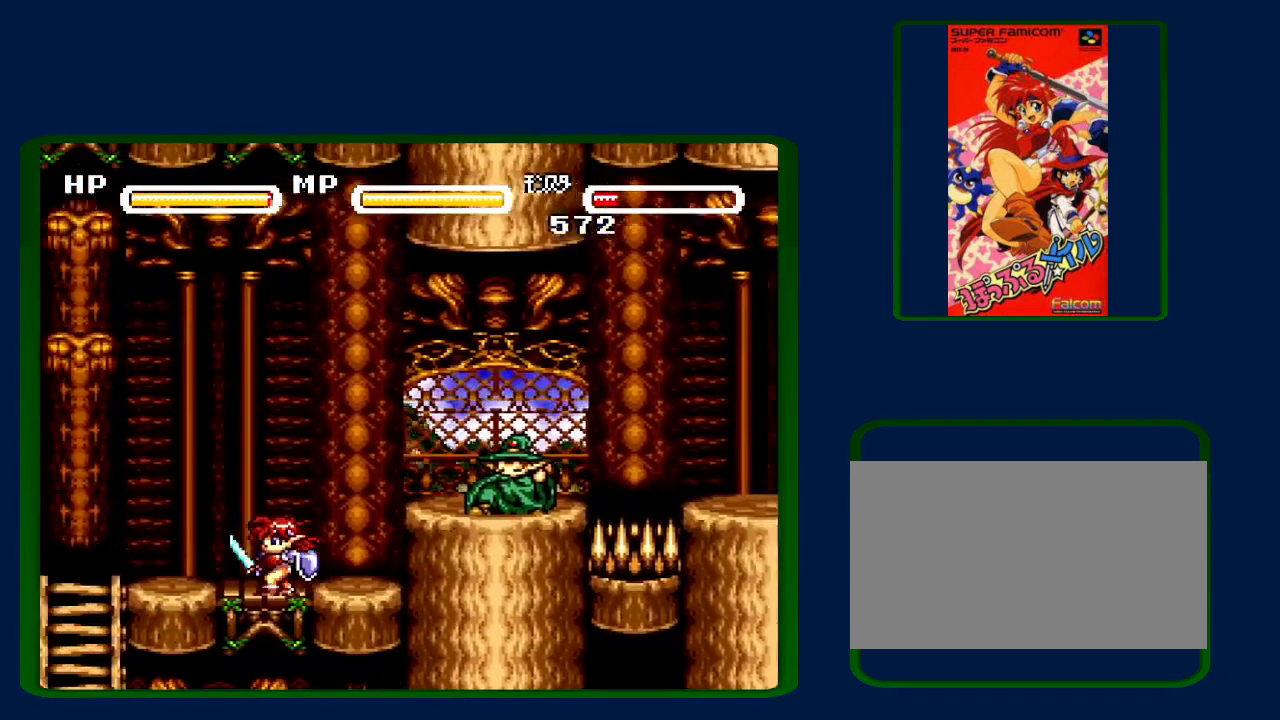
{"buttons": ["DPAD_LEFT"], "events": []}
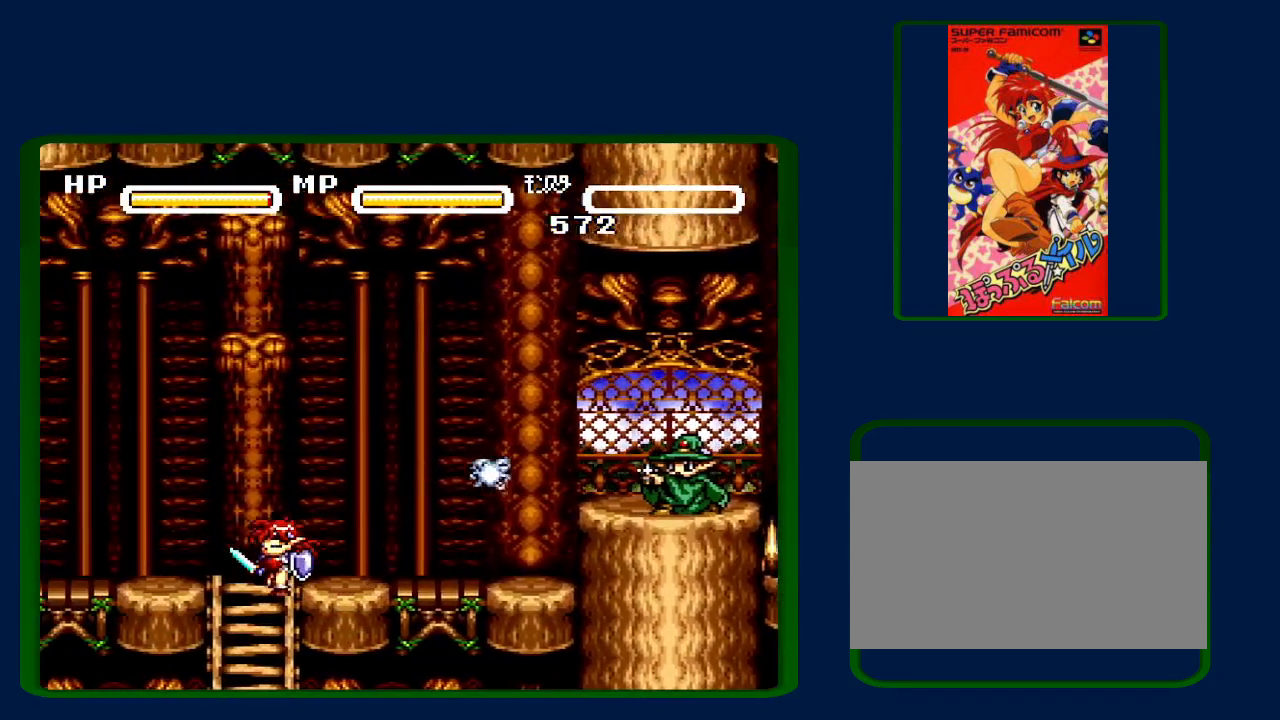
{"buttons": ["Y", "DPAD_DOWN"], "events": [[83, "DPAD_DOWN", "down"], [83, "DPAD_LEFT", "up"], [83, "Y", "down"]]}
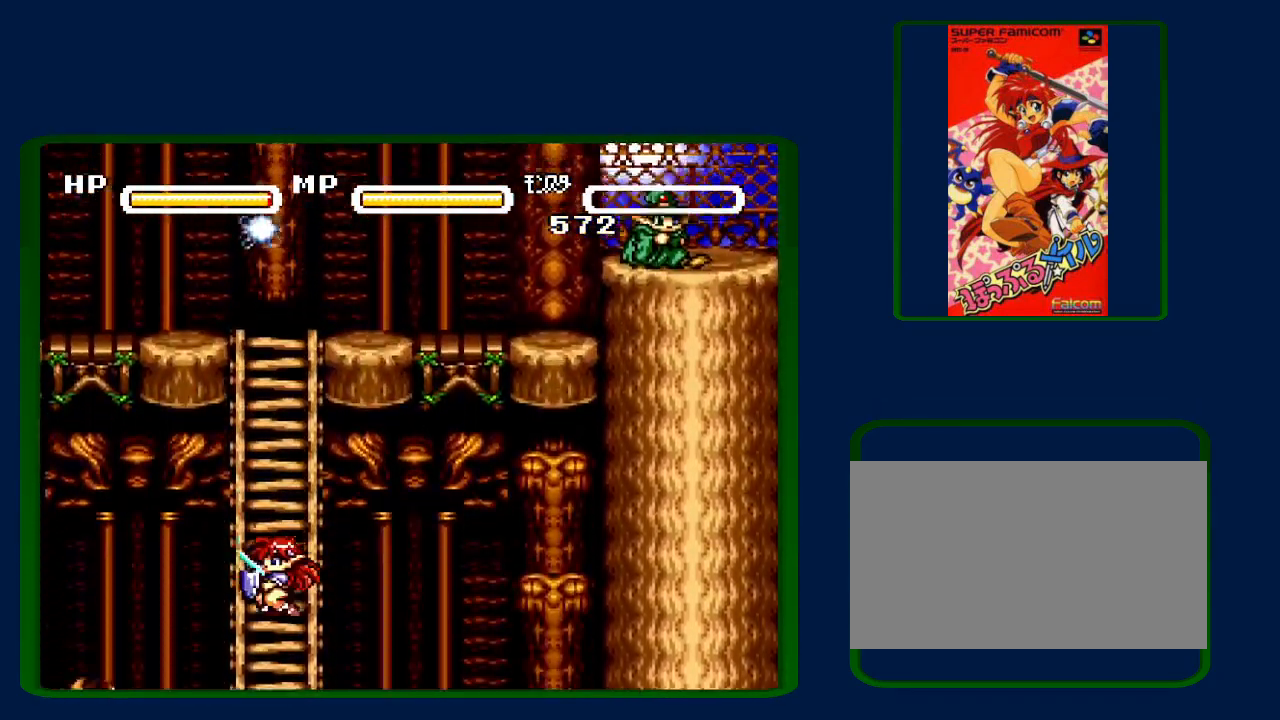
{"buttons": ["Y", "DPAD_DOWN", "DPAD_RIGHT"], "events": [[400, "DPAD_RIGHT", "down"]]}
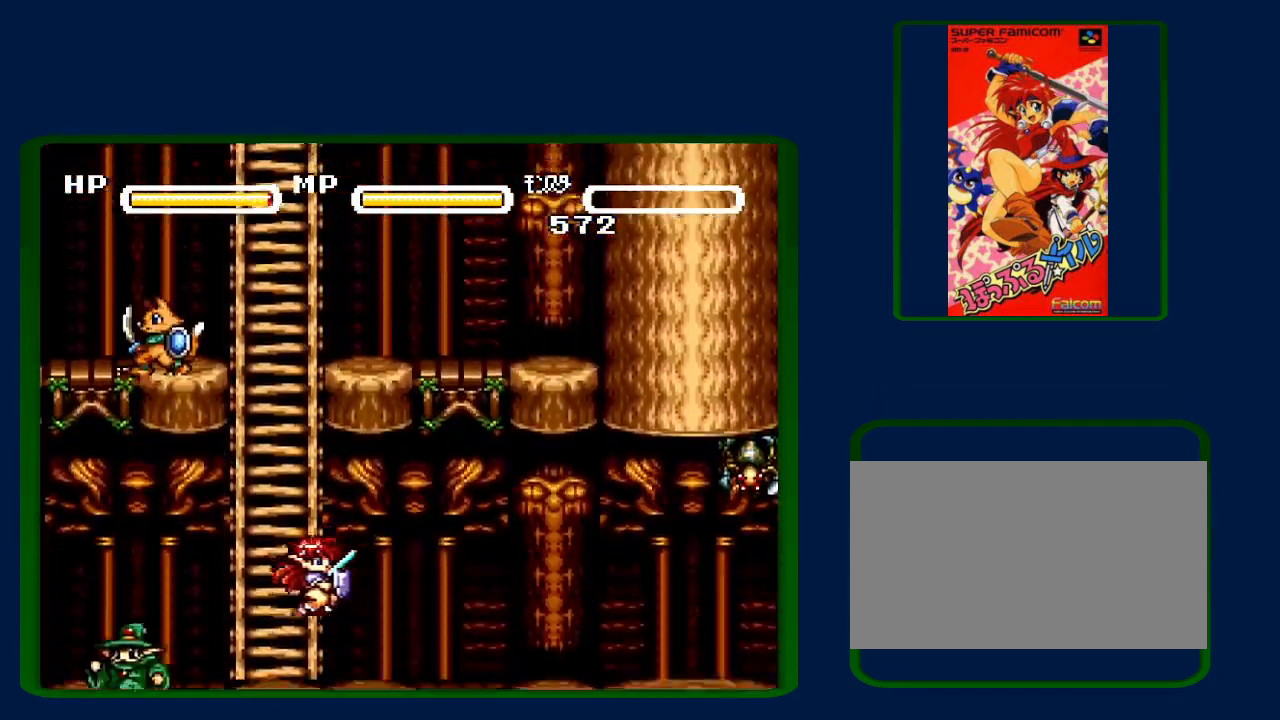
{"buttons": ["DPAD_RIGHT"], "events": [[183, "DPAD_DOWN", "up"], [233, "Y", "up"]]}
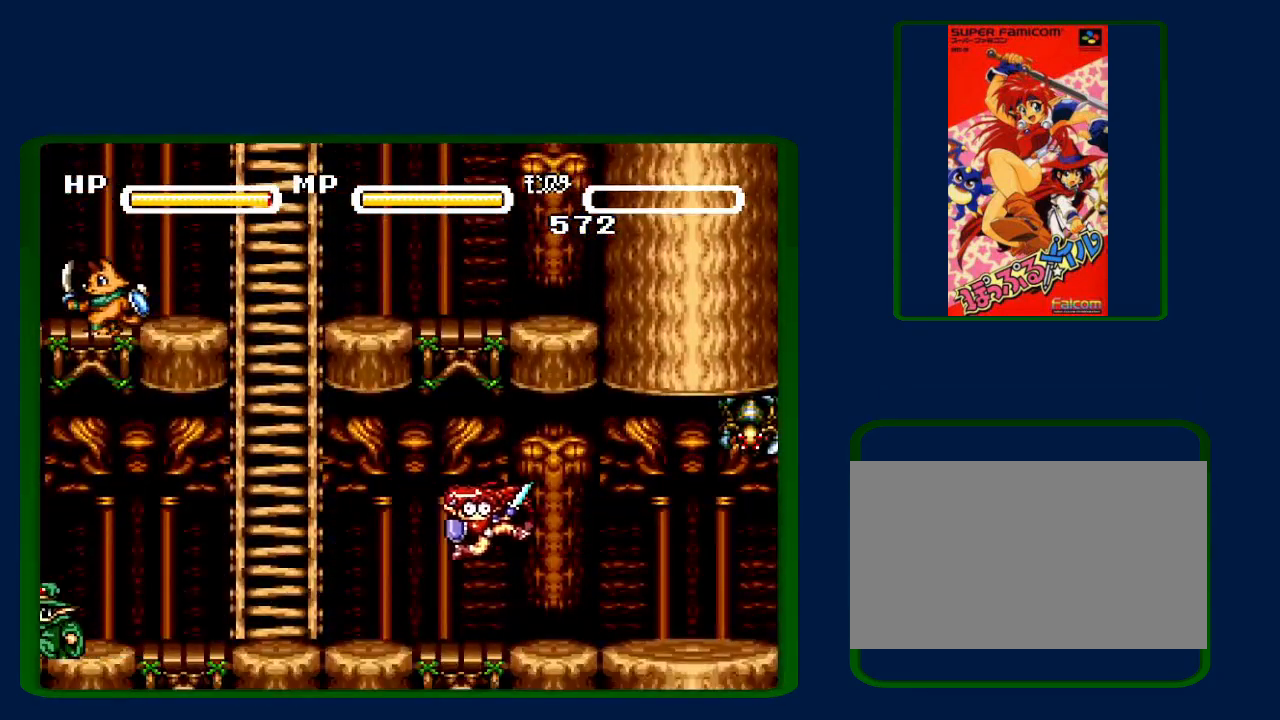
{"buttons": ["DPAD_RIGHT"], "events": [[217, "B", "down"], [250, "B", "up"], [250, "Y", "down"], [333, "Y", "up"]]}
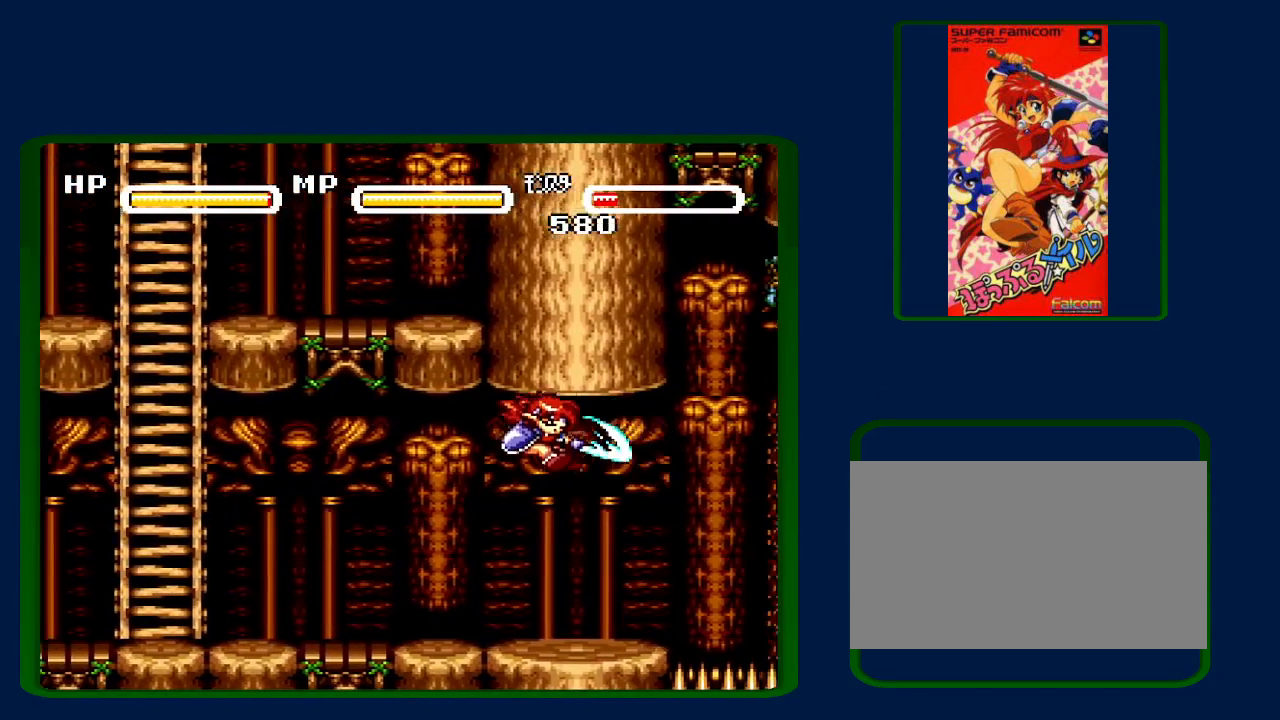
{"buttons": ["B", "DPAD_RIGHT"], "events": [[233, "DPAD_RIGHT", "up"], [333, "DPAD_RIGHT", "down"], [467, "B", "down"]]}
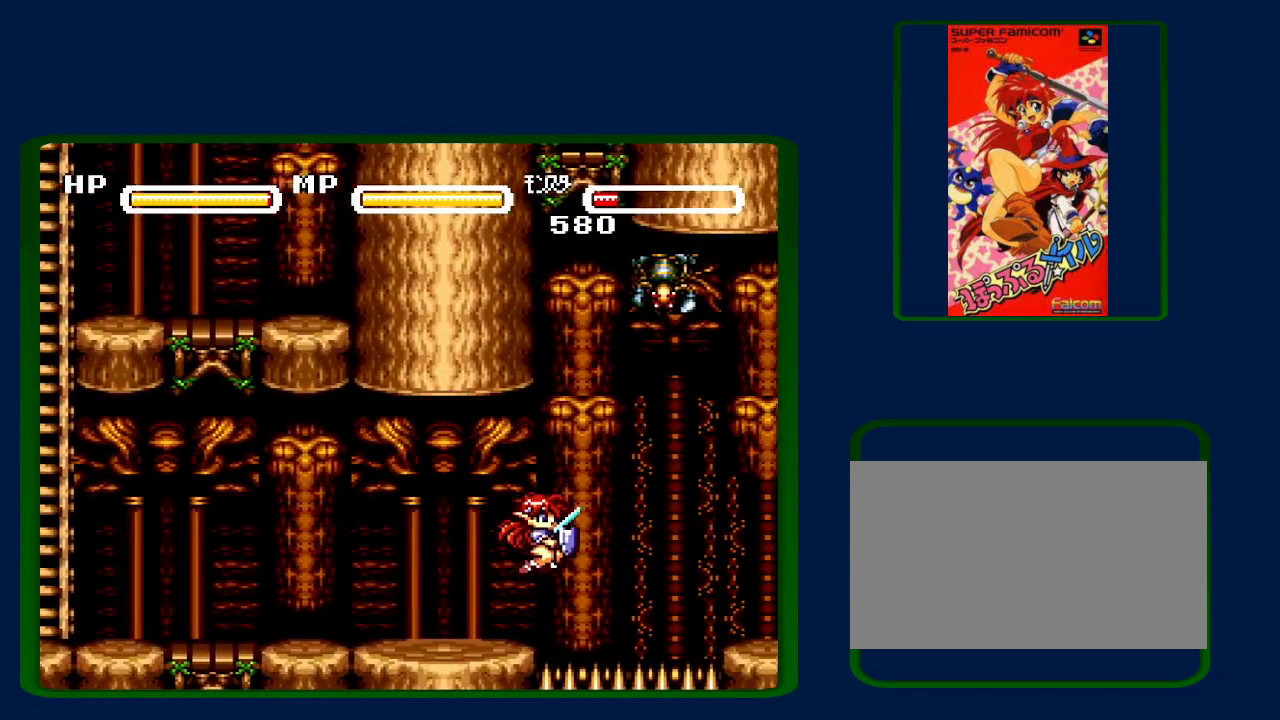
{"buttons": ["DPAD_RIGHT"], "events": [[17, "Y", "down"], [67, "B", "up"], [150, "Y", "up"]]}
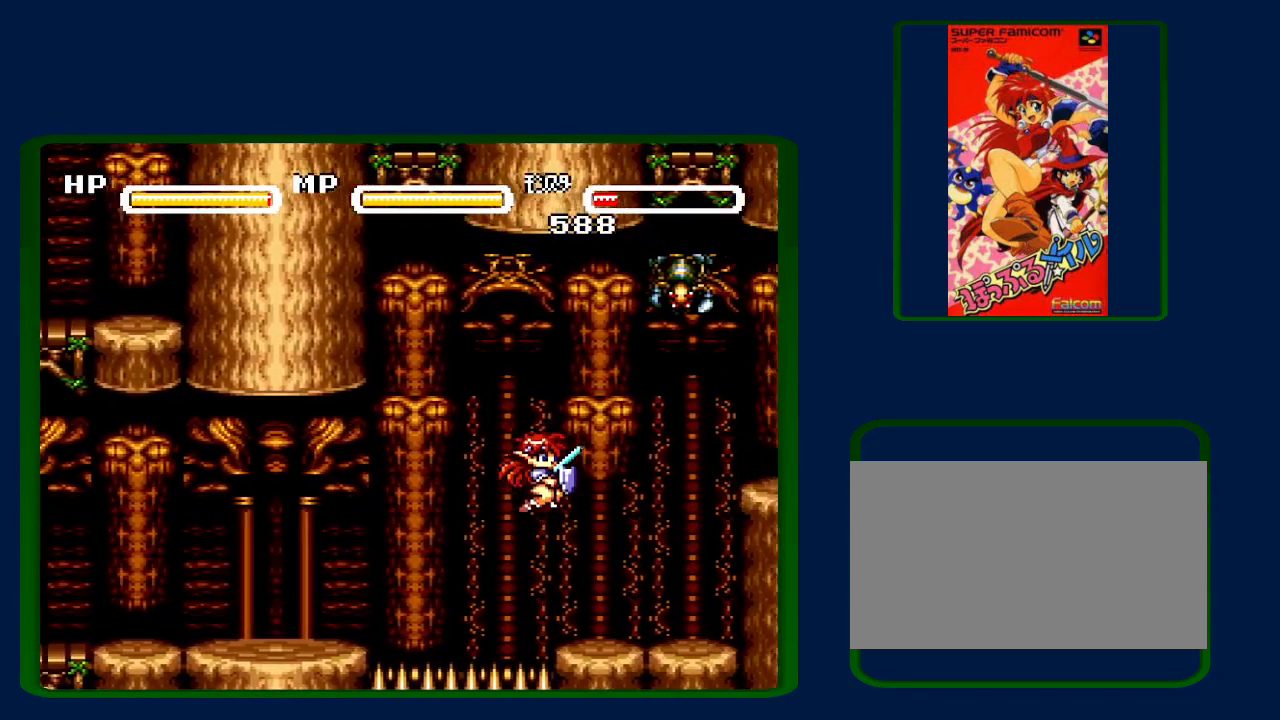
{"buttons": ["DPAD_RIGHT"], "events": [[217, "B", "down"], [233, "Y", "down"], [317, "B", "up"], [317, "Y", "up"]]}
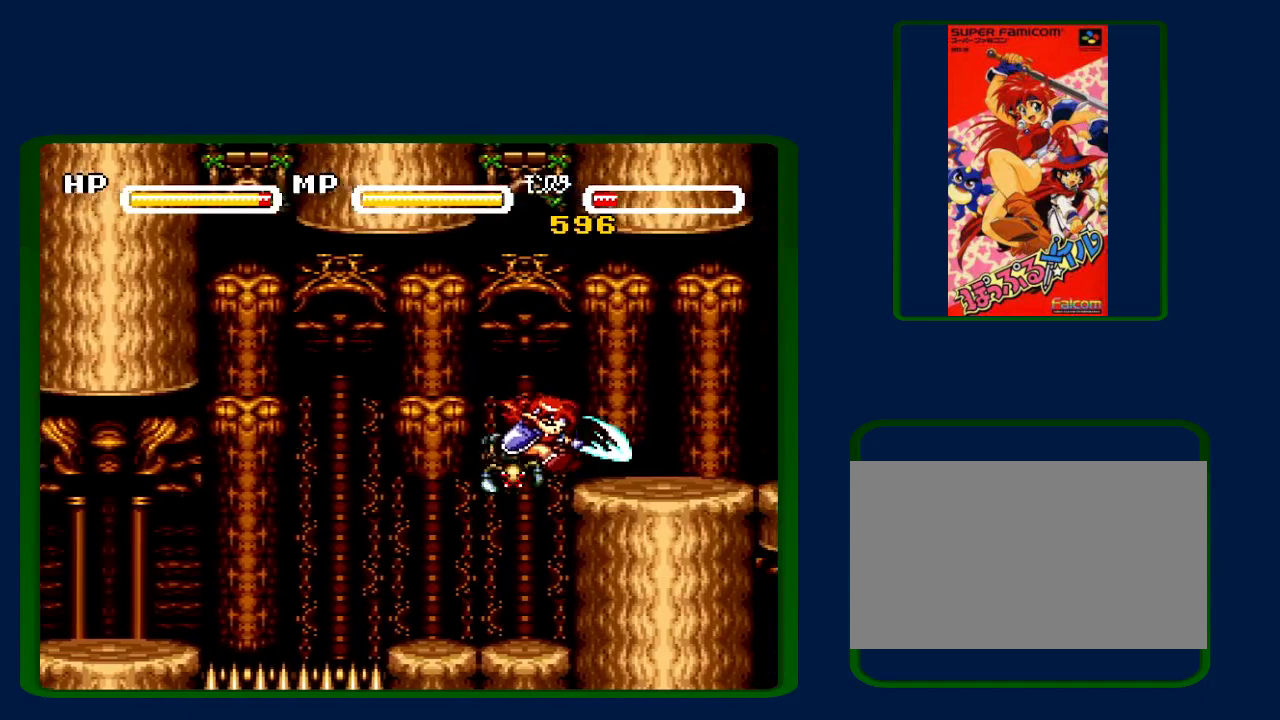
{"buttons": ["DPAD_RIGHT"], "events": []}
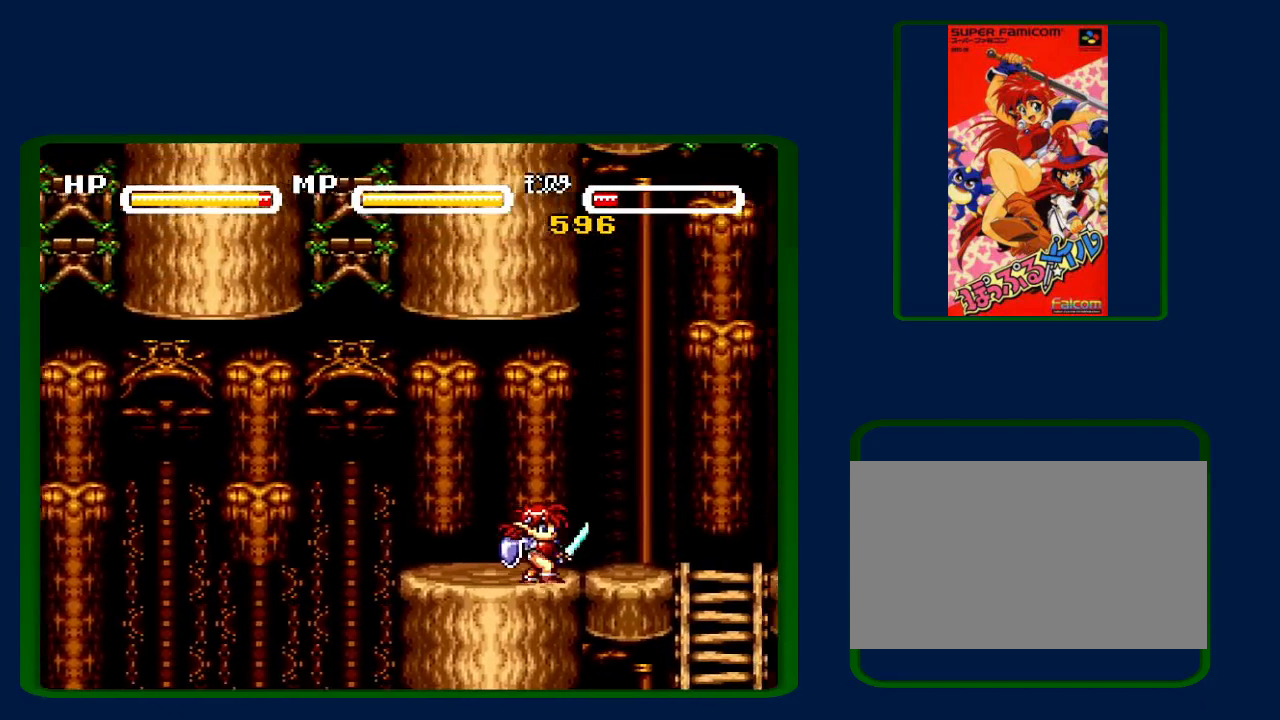
{"buttons": ["DPAD_RIGHT"], "events": []}